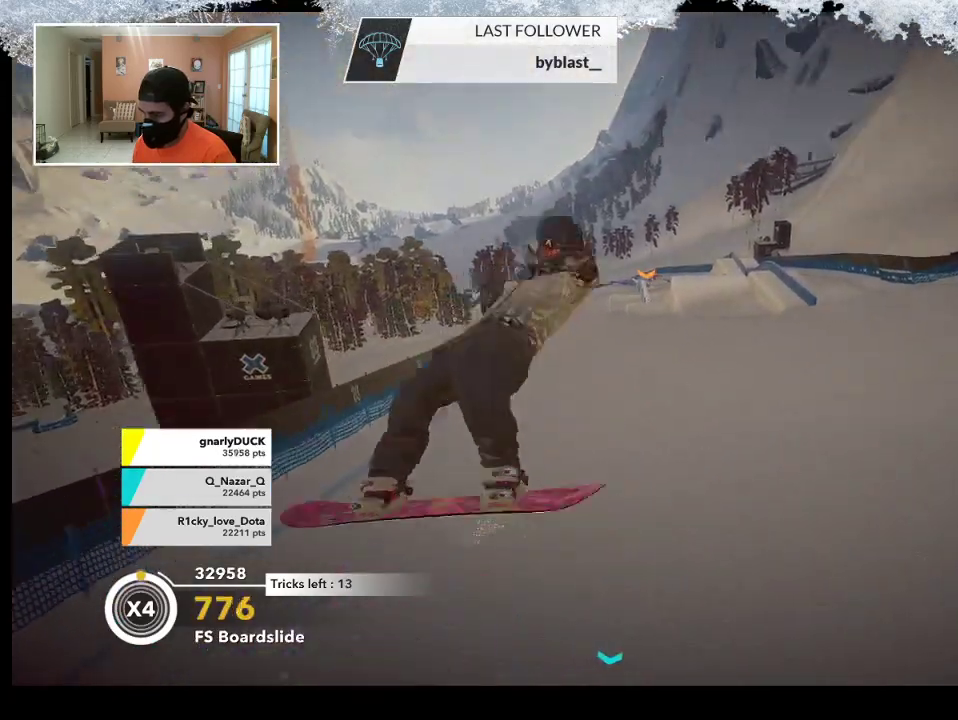
Gameplay with a controller (PlayStation layout); each line is a JSON object with the inputs held at the frame after it. "events" lists button and stick changes between this image and that frame as [ms after this image, input, new state], when the widget could be followed in between.
{"buttons": [], "left_stick": "center", "right_stick": "center", "events": [[267, "L2", "up"], [333, "right_stick", "center"]]}
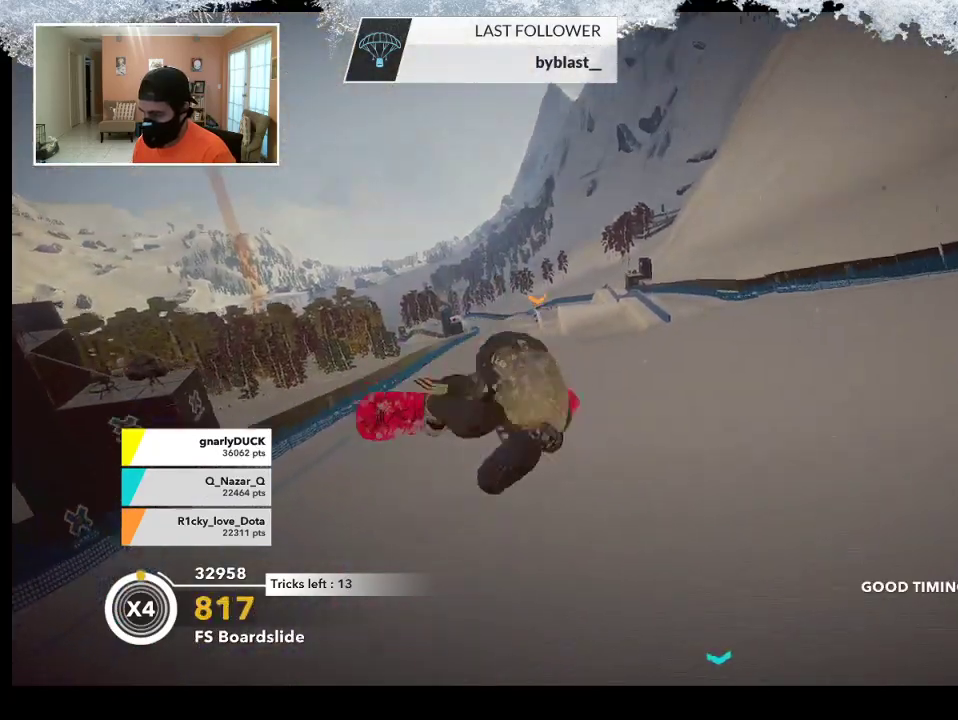
{"buttons": [], "left_stick": "up-right", "right_stick": "center", "events": [[200, "left_stick", "up-right"]]}
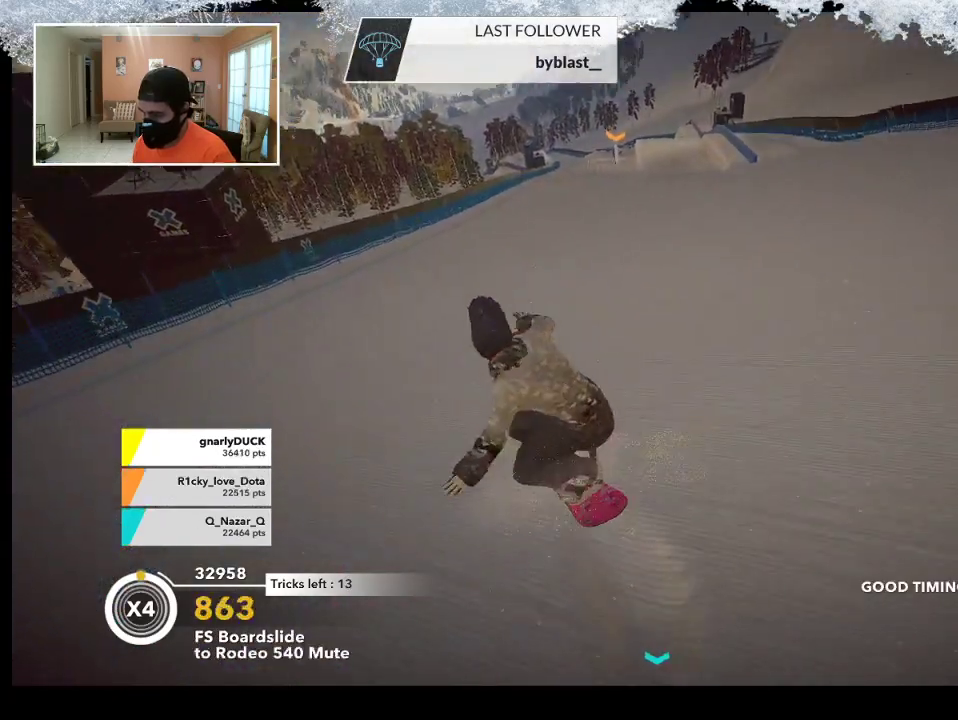
{"buttons": [], "left_stick": "up-right", "right_stick": "center", "events": []}
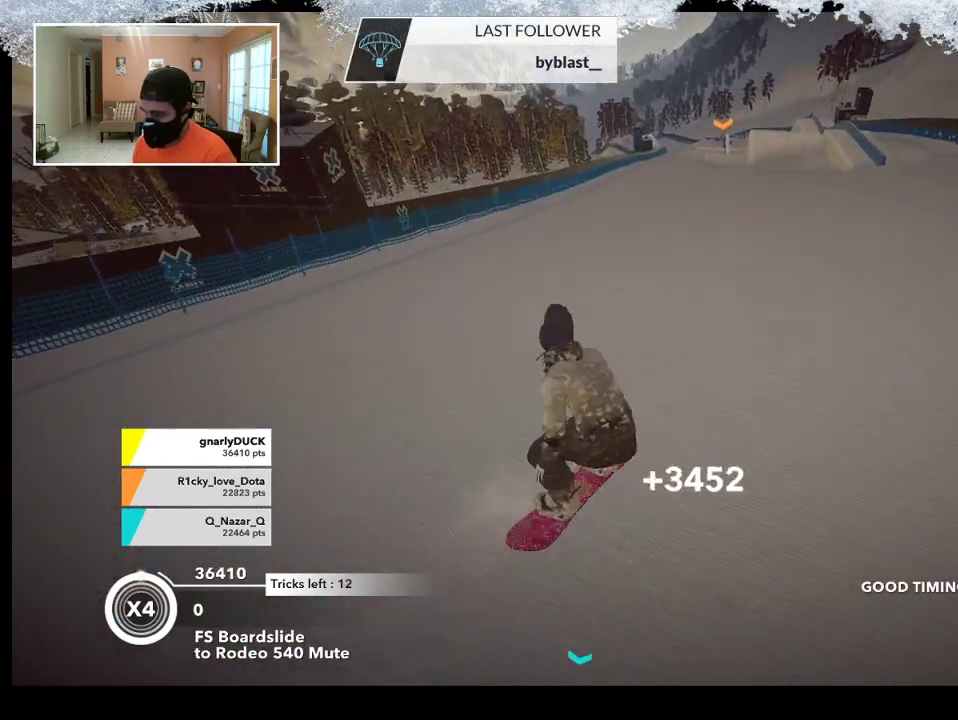
{"buttons": [], "left_stick": "up-right", "right_stick": "center", "events": []}
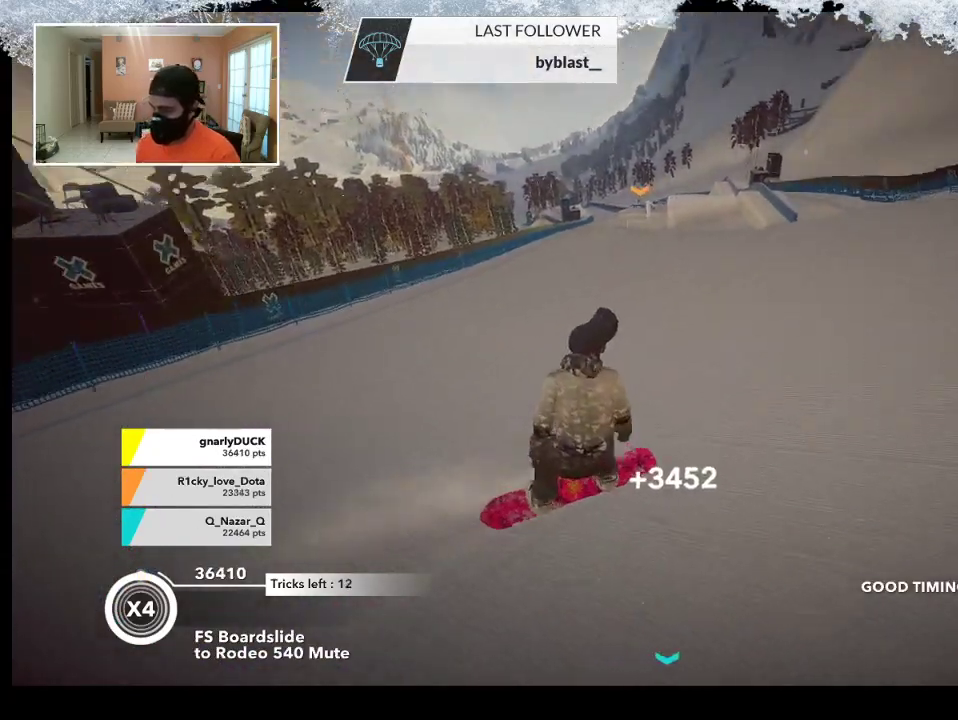
{"buttons": [], "left_stick": "up-left", "right_stick": "center", "events": [[233, "left_stick", "up-left"]]}
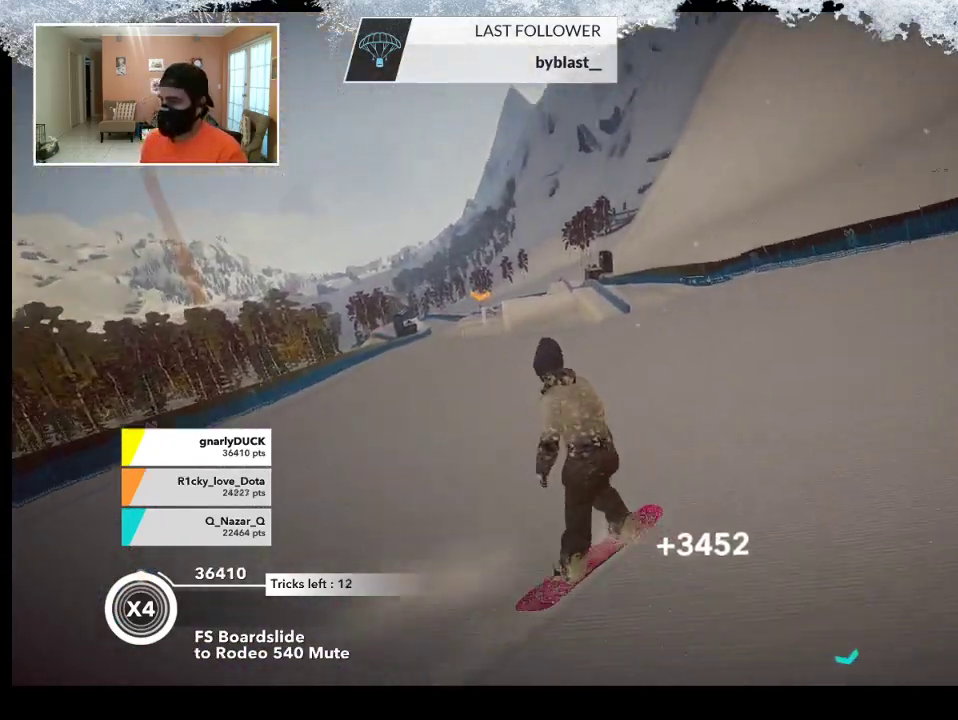
{"buttons": [], "left_stick": "up", "right_stick": "center", "events": [[233, "left_stick", "up"]]}
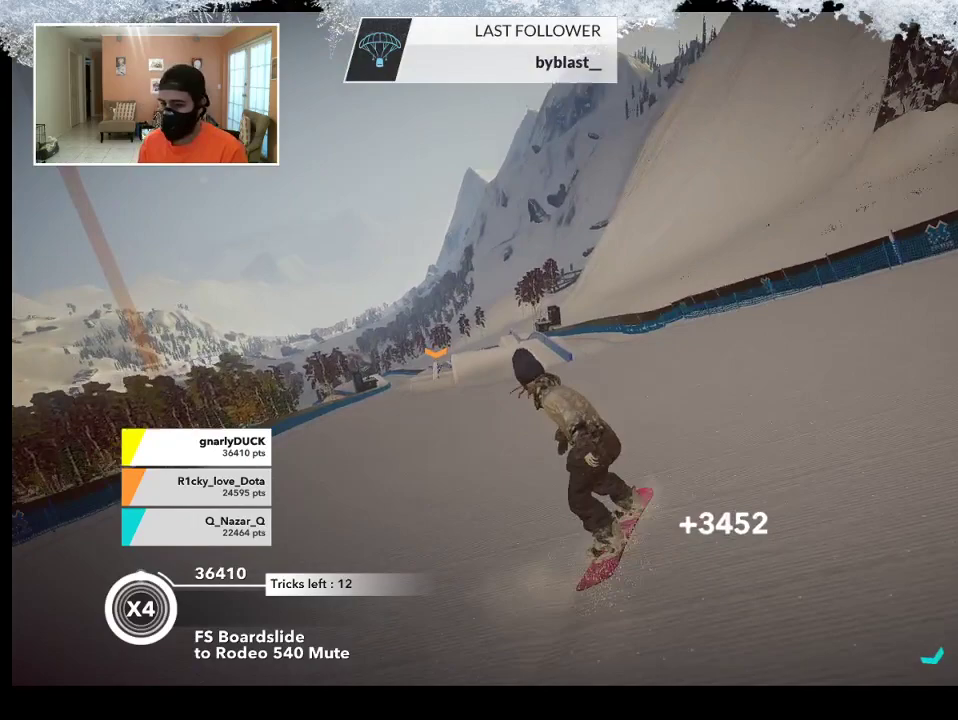
{"buttons": [], "left_stick": "center", "right_stick": "center", "events": [[67, "left_stick", "center"]]}
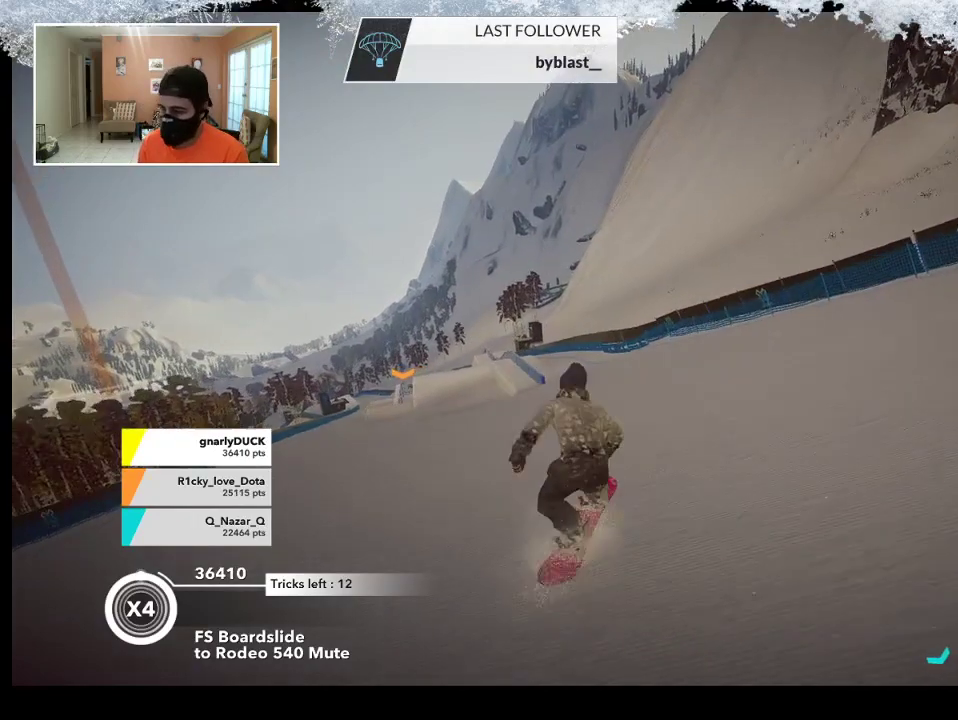
{"buttons": [], "left_stick": "up-left", "right_stick": "center", "events": [[67, "left_stick", "left"], [167, "left_stick", "up-left"]]}
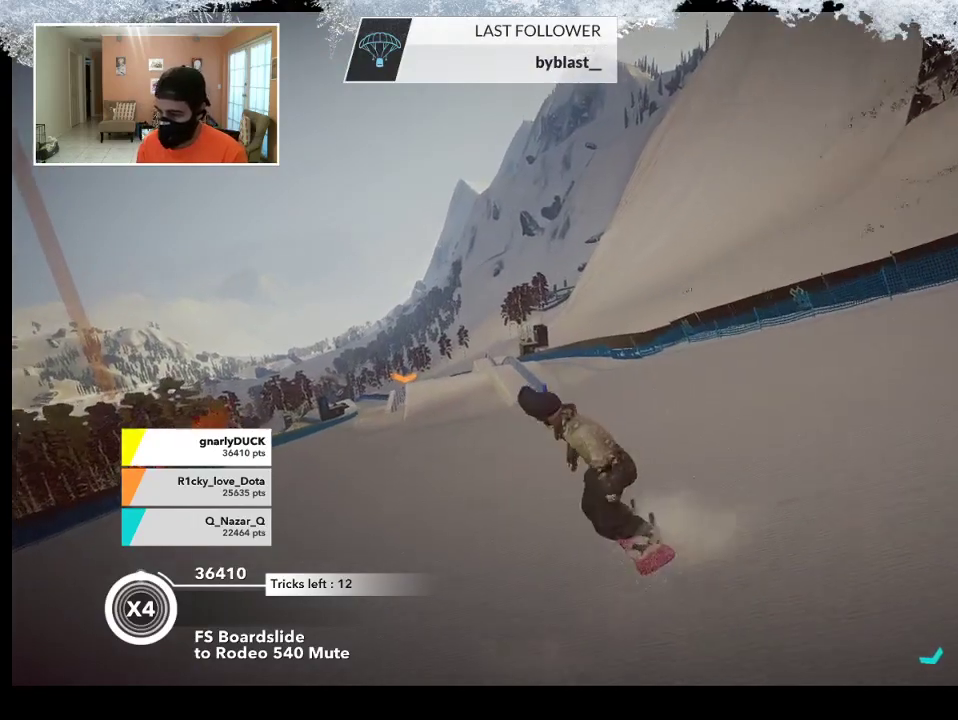
{"buttons": [], "left_stick": "center", "right_stick": "center", "events": [[67, "left_stick", "up"], [400, "left_stick", "center"]]}
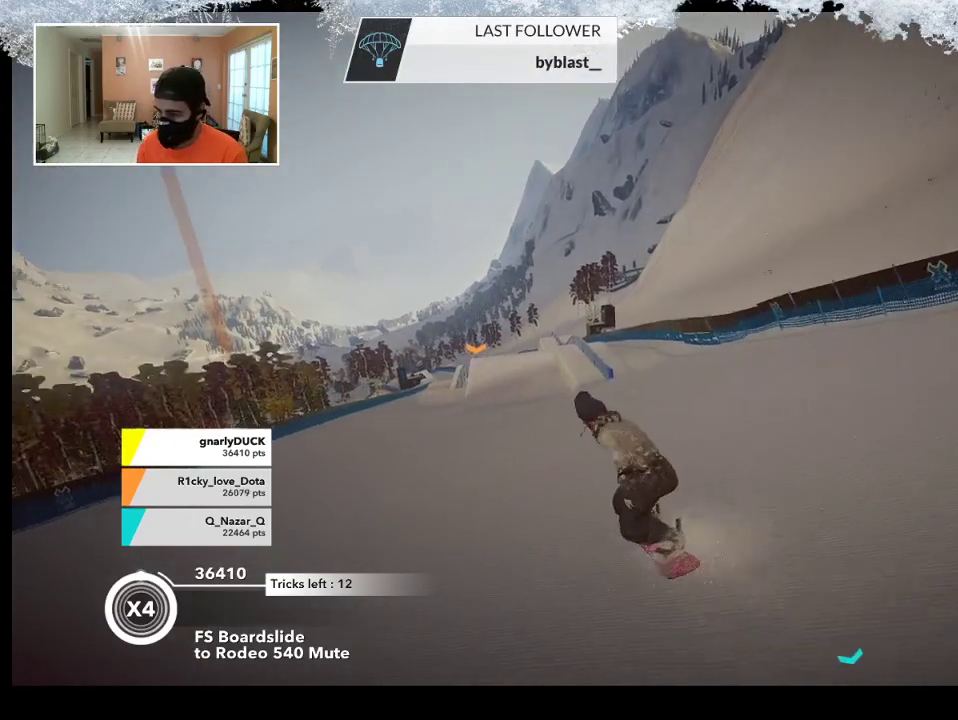
{"buttons": [], "left_stick": "center", "right_stick": "center", "events": []}
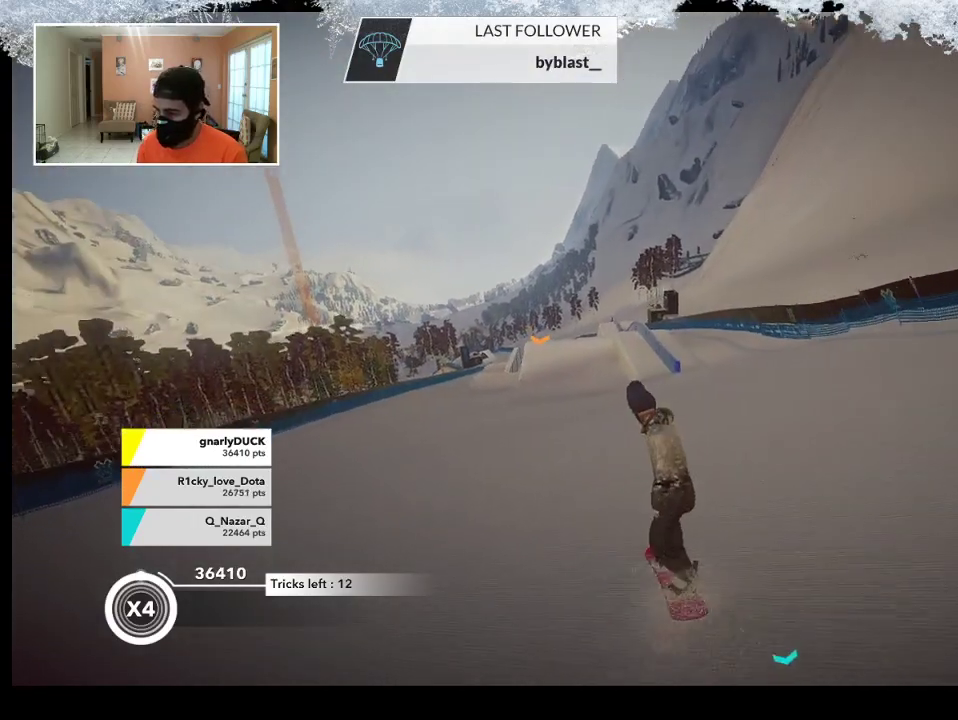
{"buttons": [], "left_stick": "center", "right_stick": "center", "events": [[33, "left_stick", "right"], [300, "left_stick", "center"]]}
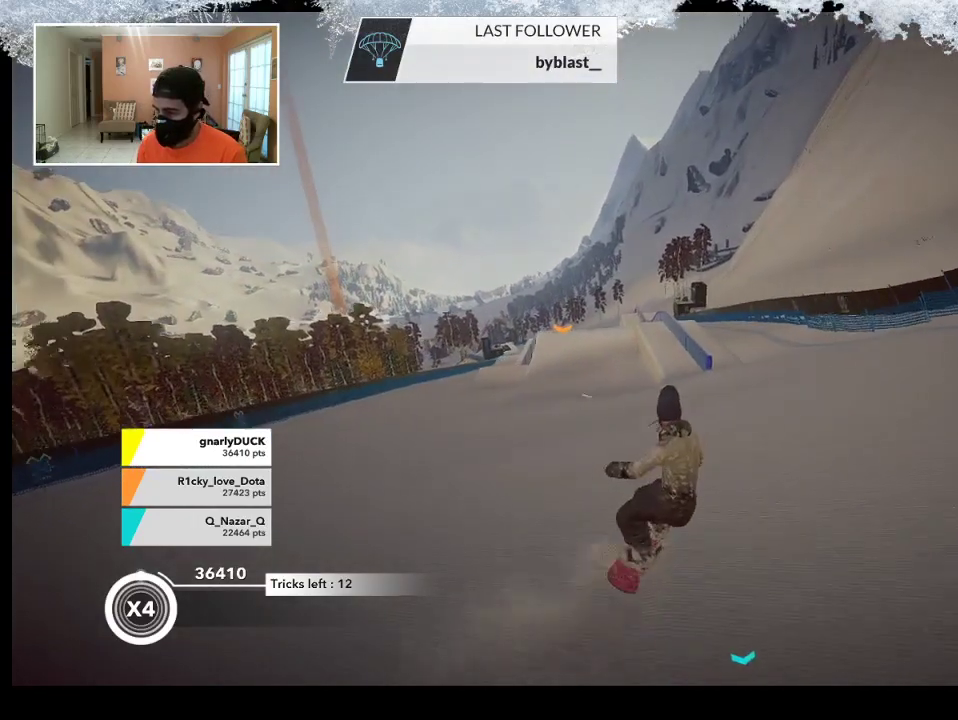
{"buttons": [], "left_stick": "center", "right_stick": "center", "events": [[200, "left_stick", "right"], [333, "left_stick", "center"]]}
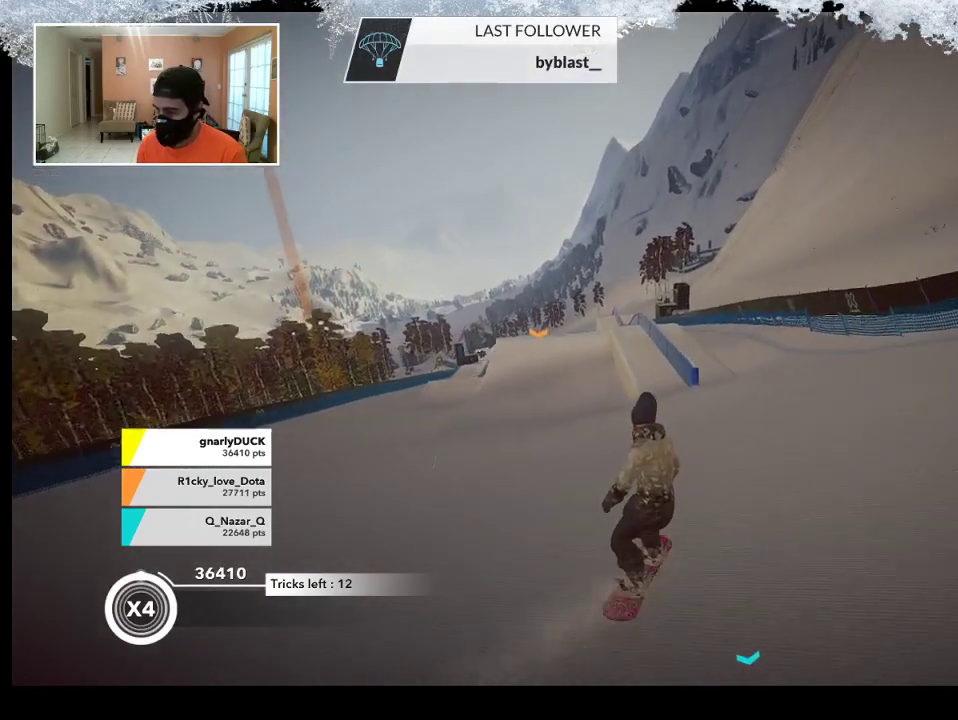
{"buttons": ["R2"], "left_stick": "center", "right_stick": "center", "events": [[233, "left_stick", "left"], [367, "left_stick", "center"], [500, "R2", "down"]]}
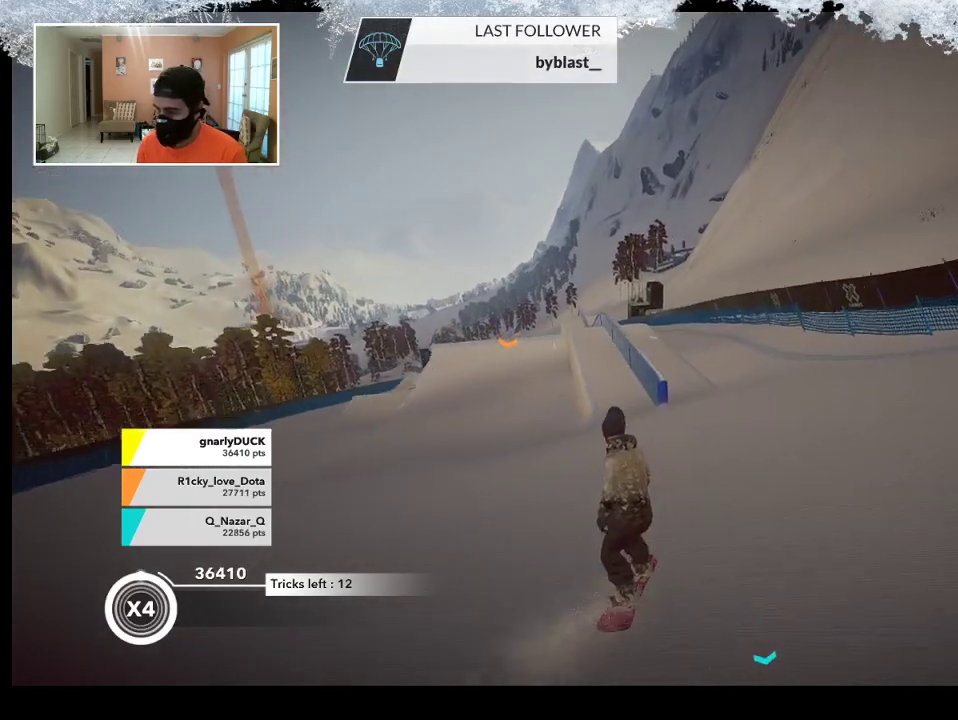
{"buttons": ["R2"], "left_stick": "center", "right_stick": "center", "events": [[33, "left_stick", "left"], [233, "left_stick", "center"]]}
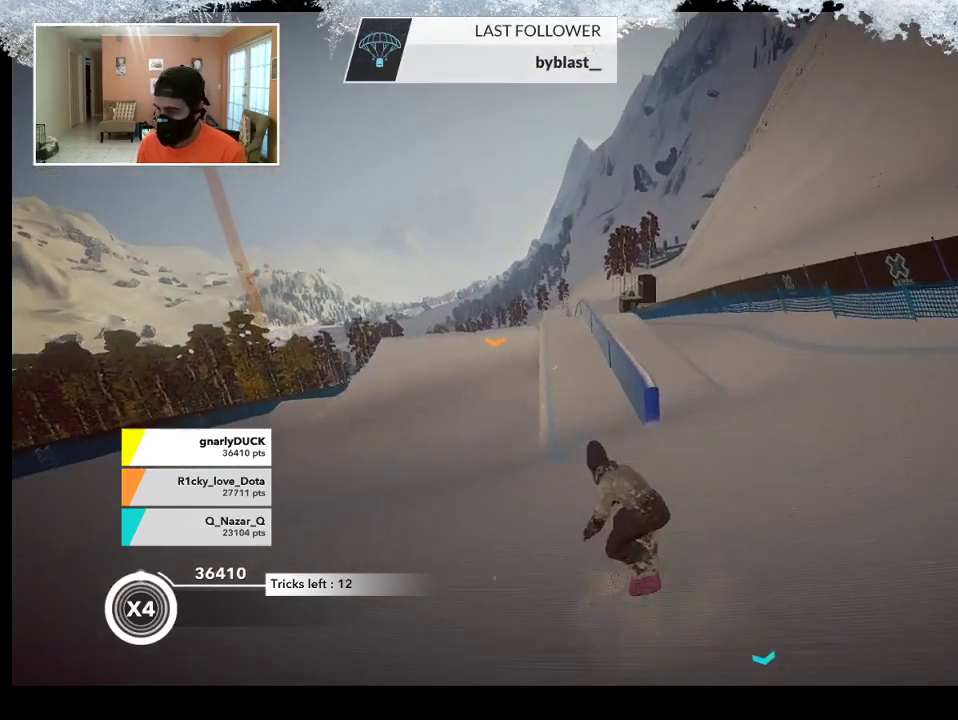
{"buttons": [], "left_stick": "center", "right_stick": "left", "events": [[33, "R2", "up"], [267, "right_stick", "left"]]}
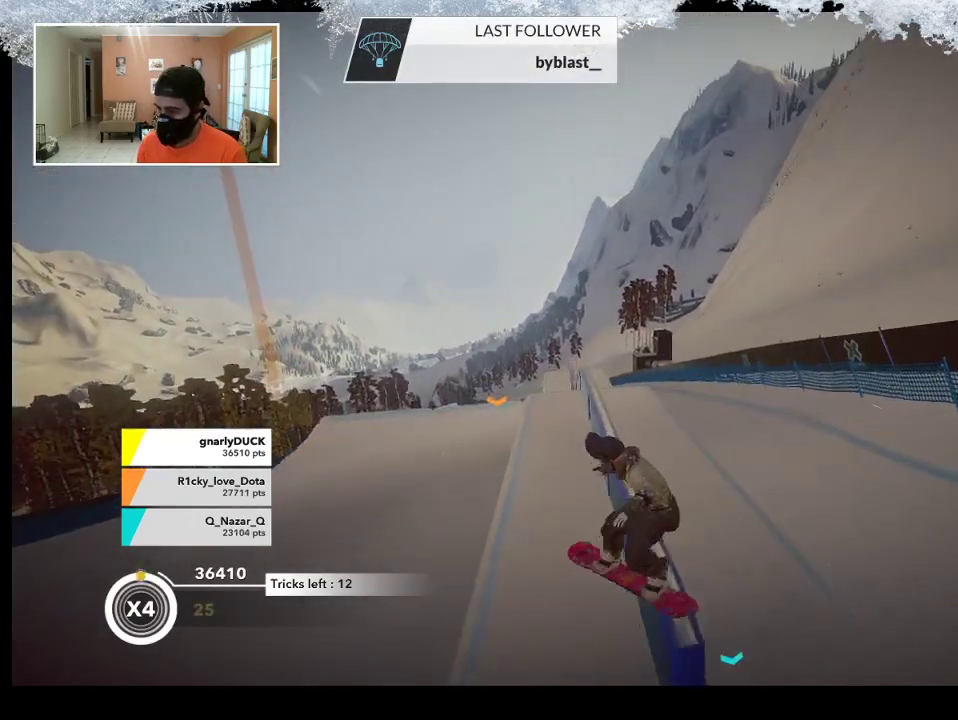
{"buttons": [], "left_stick": "up-left", "right_stick": "center", "events": [[233, "right_stick", "up-left"], [267, "left_stick", "up"], [367, "right_stick", "center"], [467, "left_stick", "up-left"]]}
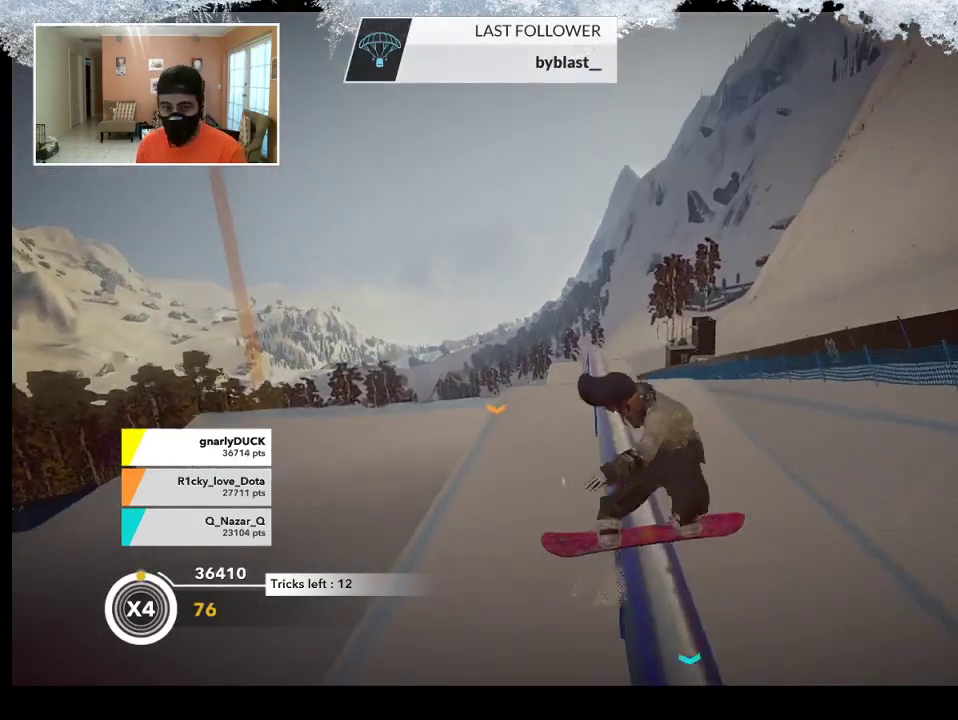
{"buttons": [], "left_stick": "up-left", "right_stick": "center", "events": []}
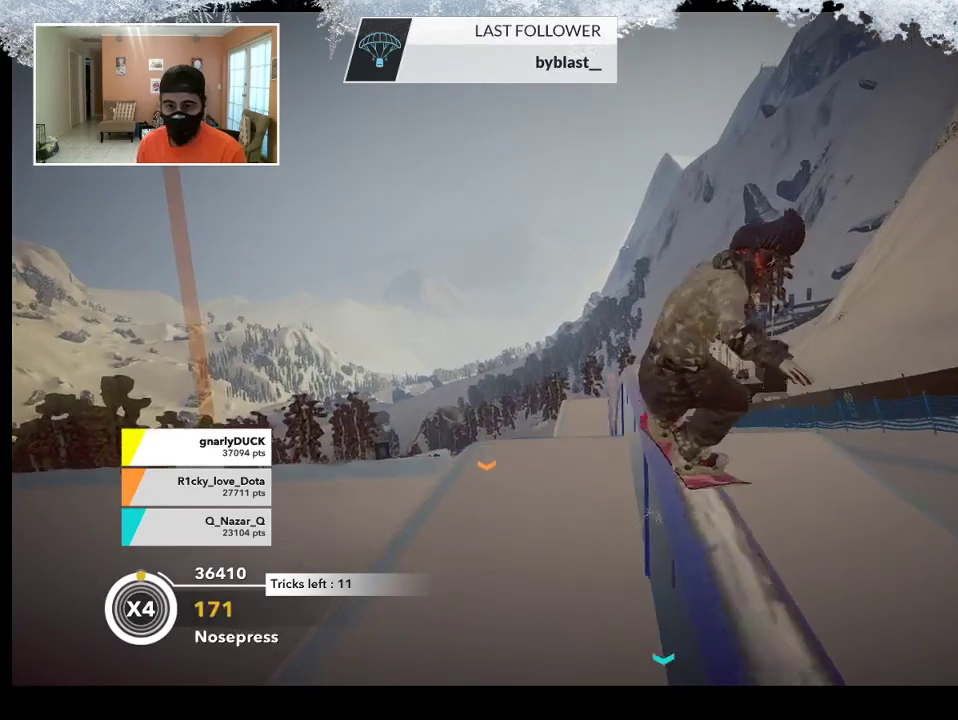
{"buttons": [], "left_stick": "up-left", "right_stick": "center", "events": []}
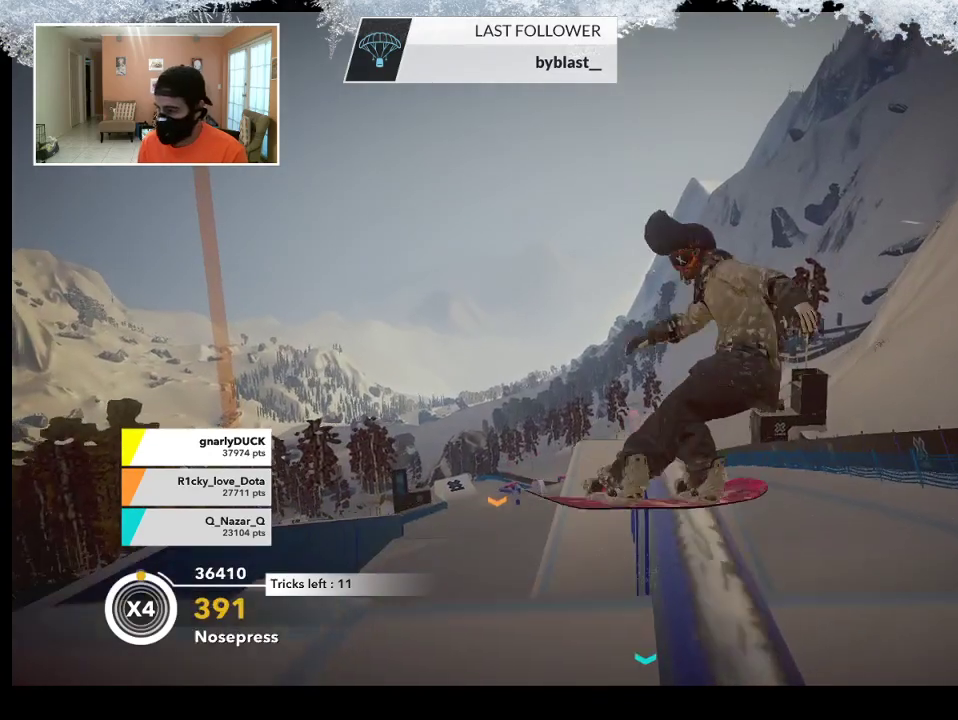
{"buttons": [], "left_stick": "up", "right_stick": "center", "events": [[500, "left_stick", "up"]]}
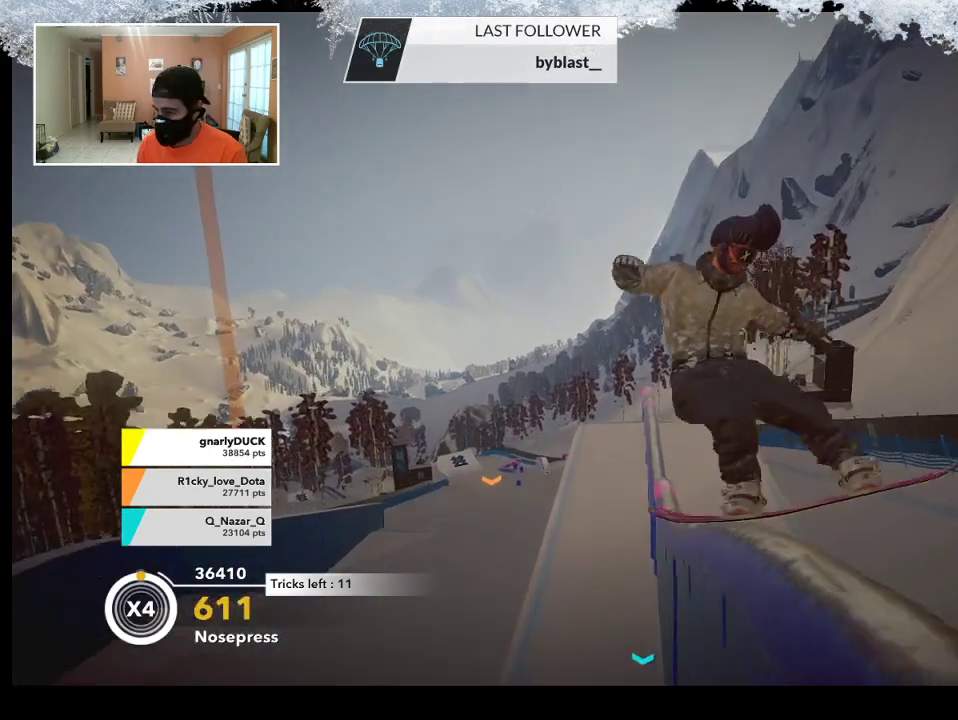
{"buttons": [], "left_stick": "up", "right_stick": "center", "events": []}
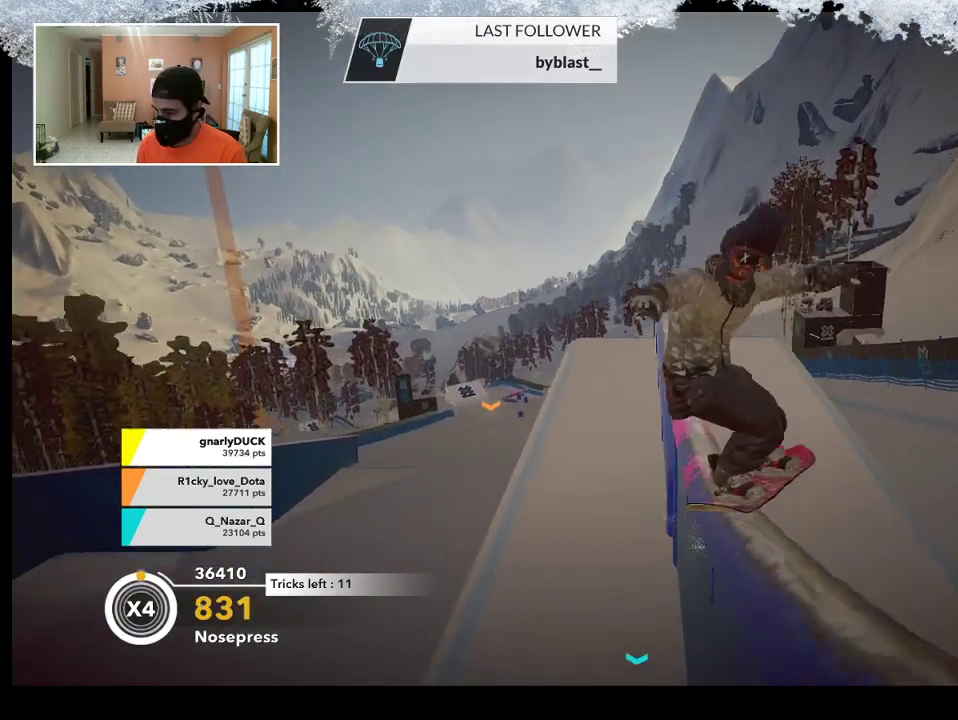
{"buttons": [], "left_stick": "up", "right_stick": "center", "events": []}
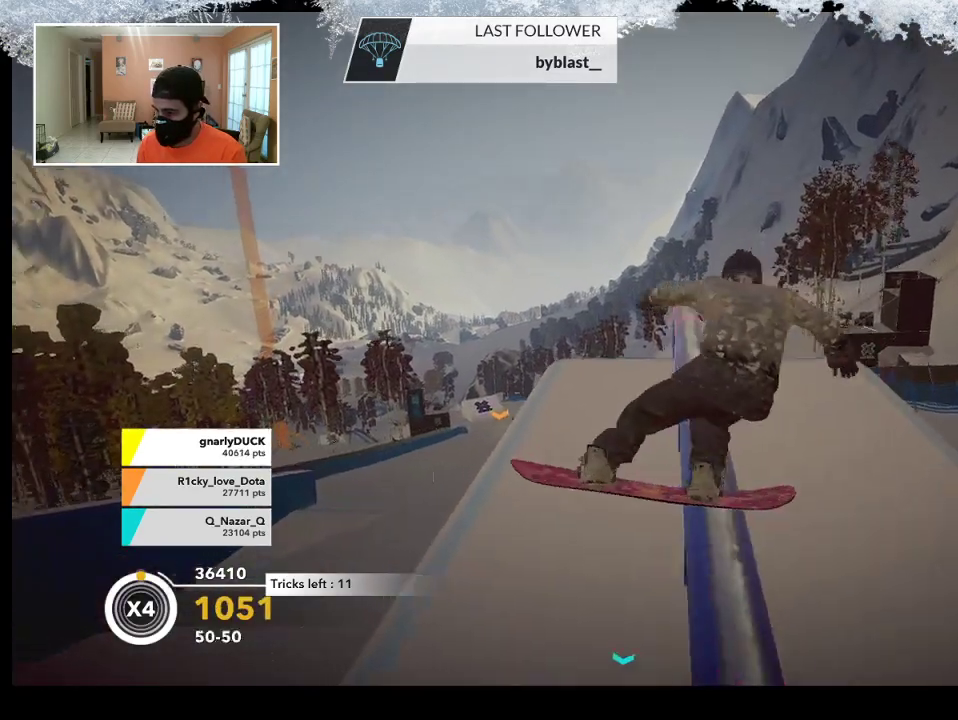
{"buttons": [], "left_stick": "up-left", "right_stick": "center", "events": [[133, "left_stick", "up-left"]]}
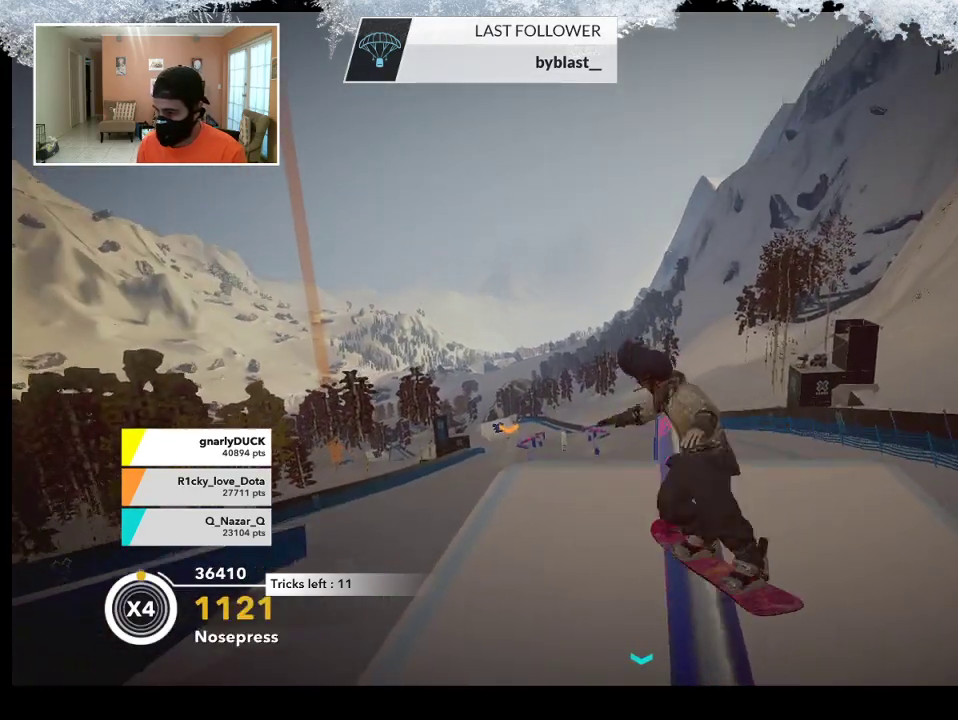
{"buttons": [], "left_stick": "up-left", "right_stick": "center", "events": []}
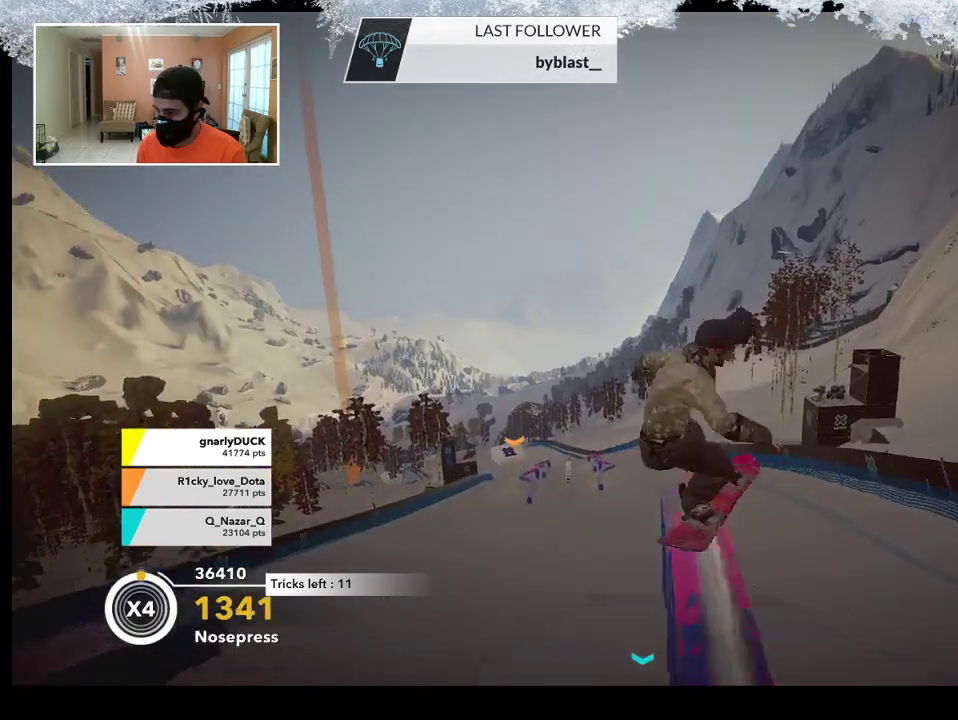
{"buttons": [], "left_stick": "up-left", "right_stick": "center", "events": []}
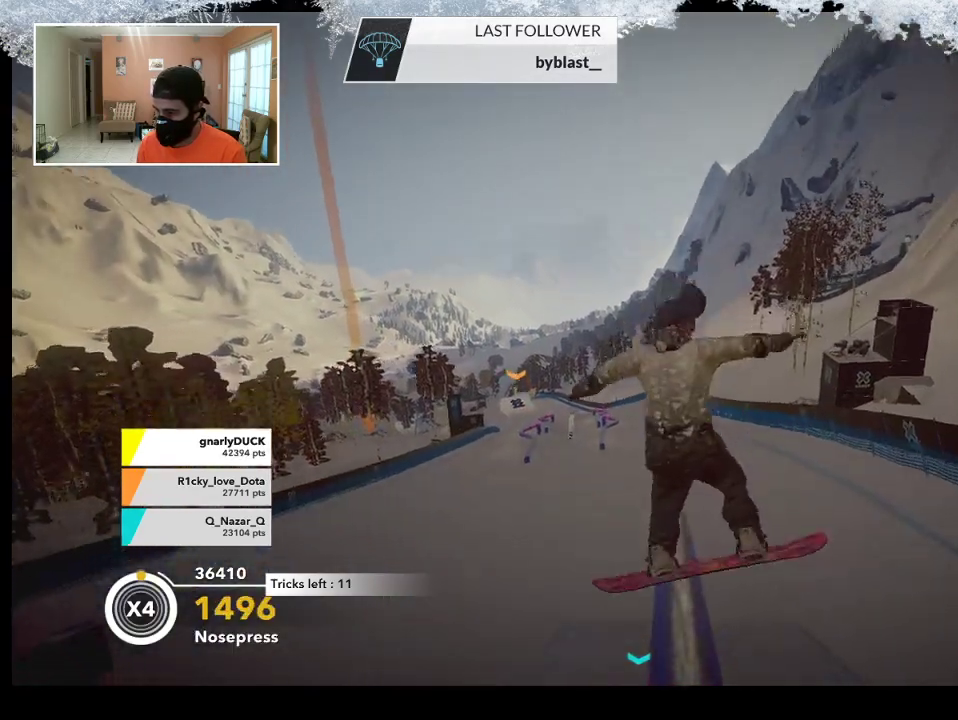
{"buttons": ["R2"], "left_stick": "up-left", "right_stick": "center", "events": [[467, "R2", "down"]]}
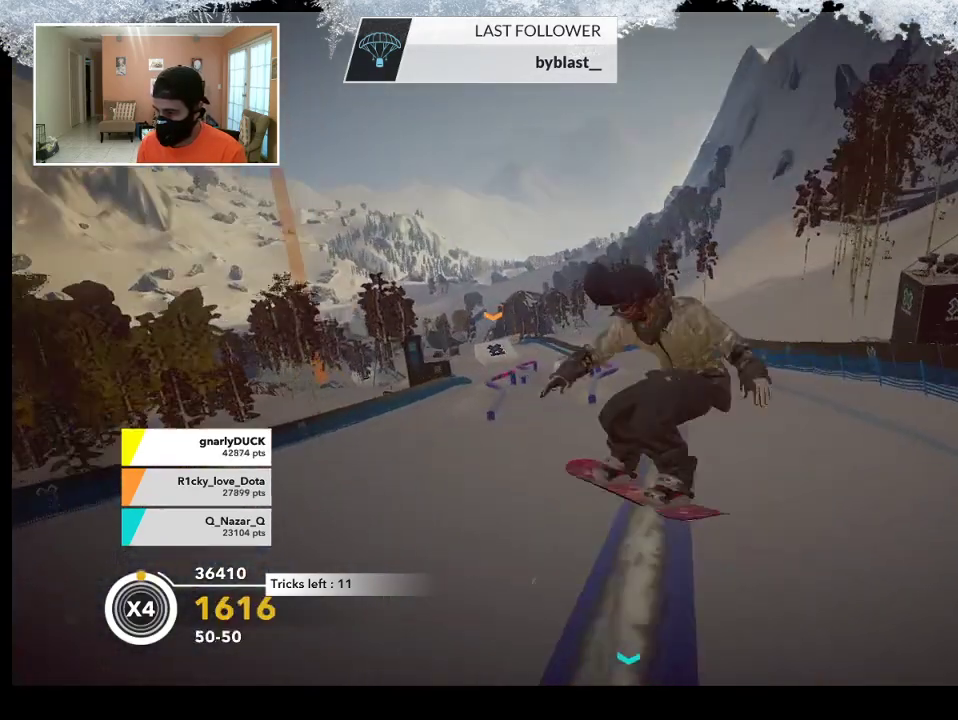
{"buttons": ["R2"], "left_stick": "up-left", "right_stick": "left", "events": [[400, "right_stick", "left"]]}
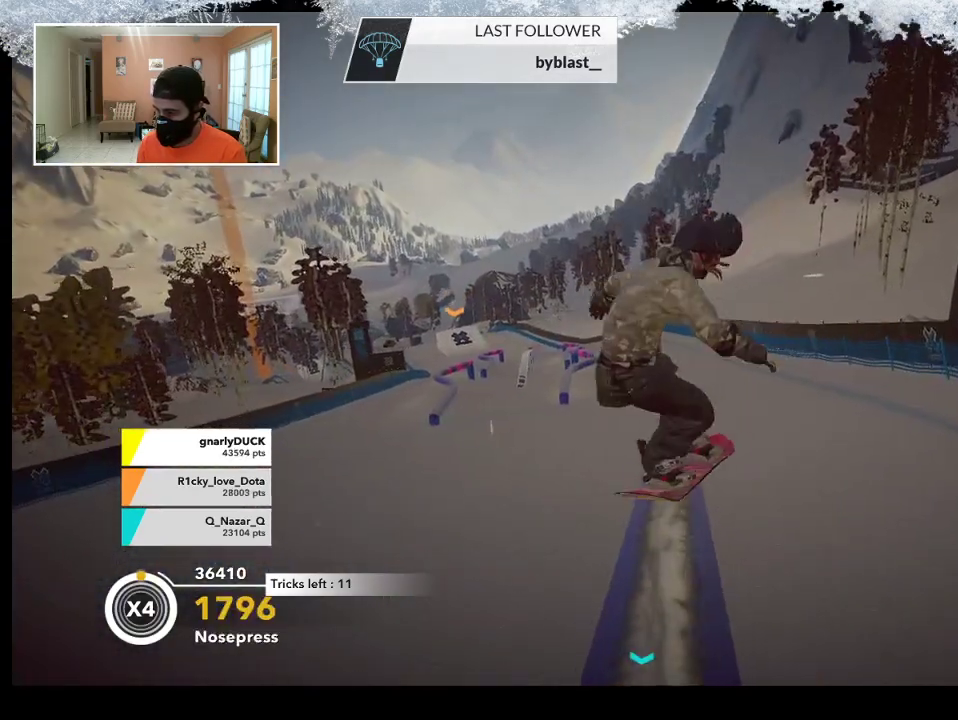
{"buttons": ["L2"], "left_stick": "up-left", "right_stick": "left", "events": [[67, "R2", "up"], [167, "L2", "down"]]}
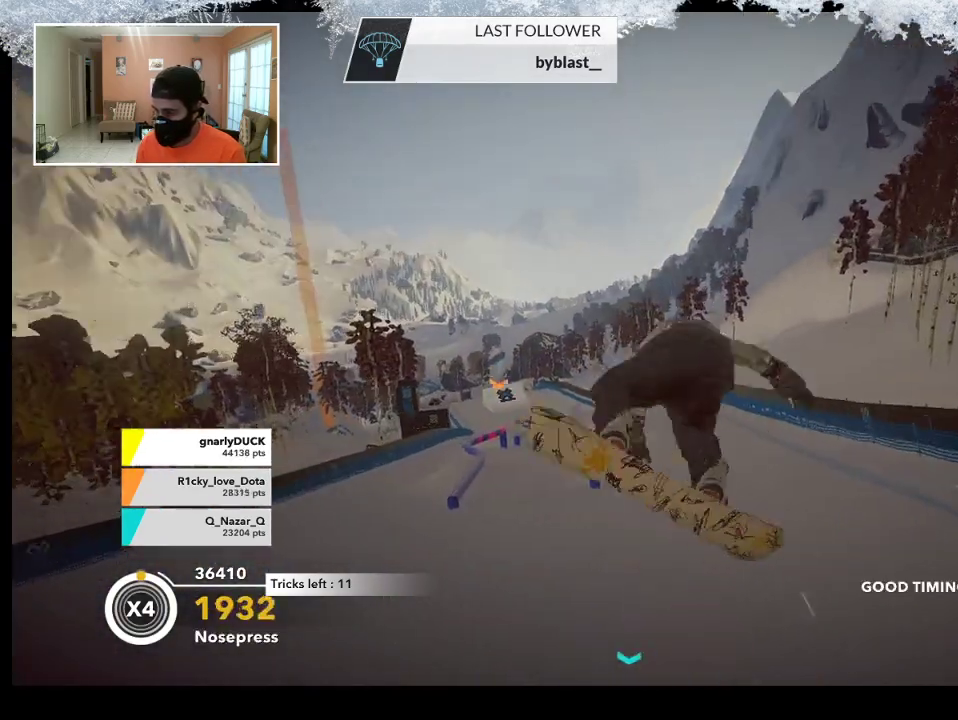
{"buttons": [], "left_stick": "center", "right_stick": "left", "events": [[267, "left_stick", "center"], [467, "L2", "up"]]}
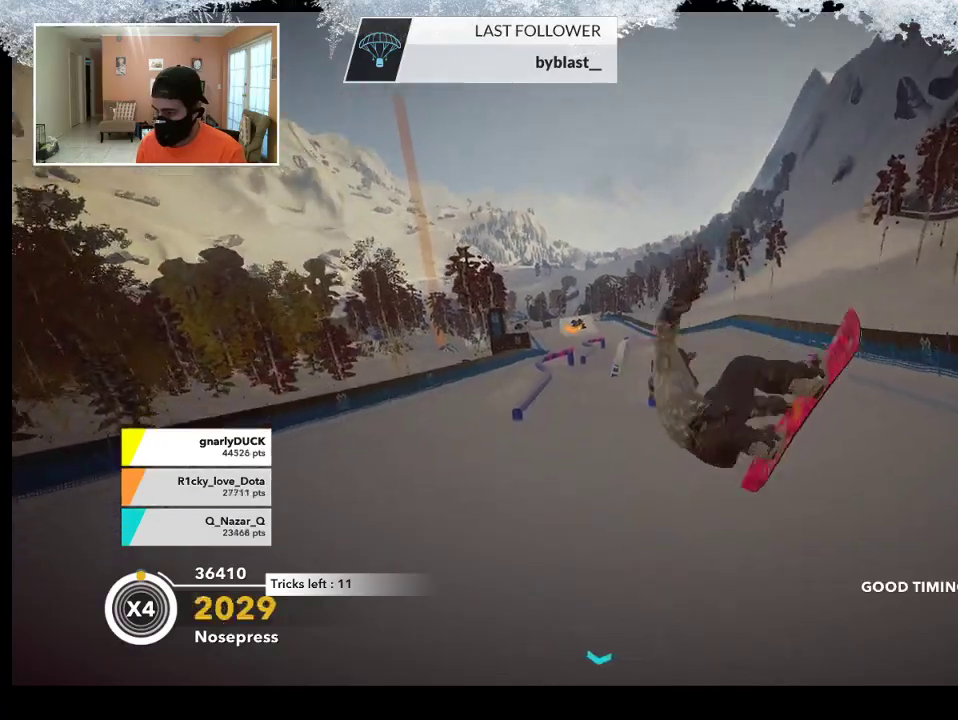
{"buttons": ["R2"], "left_stick": "center", "right_stick": "center", "events": [[67, "right_stick", "center"], [433, "R2", "down"]]}